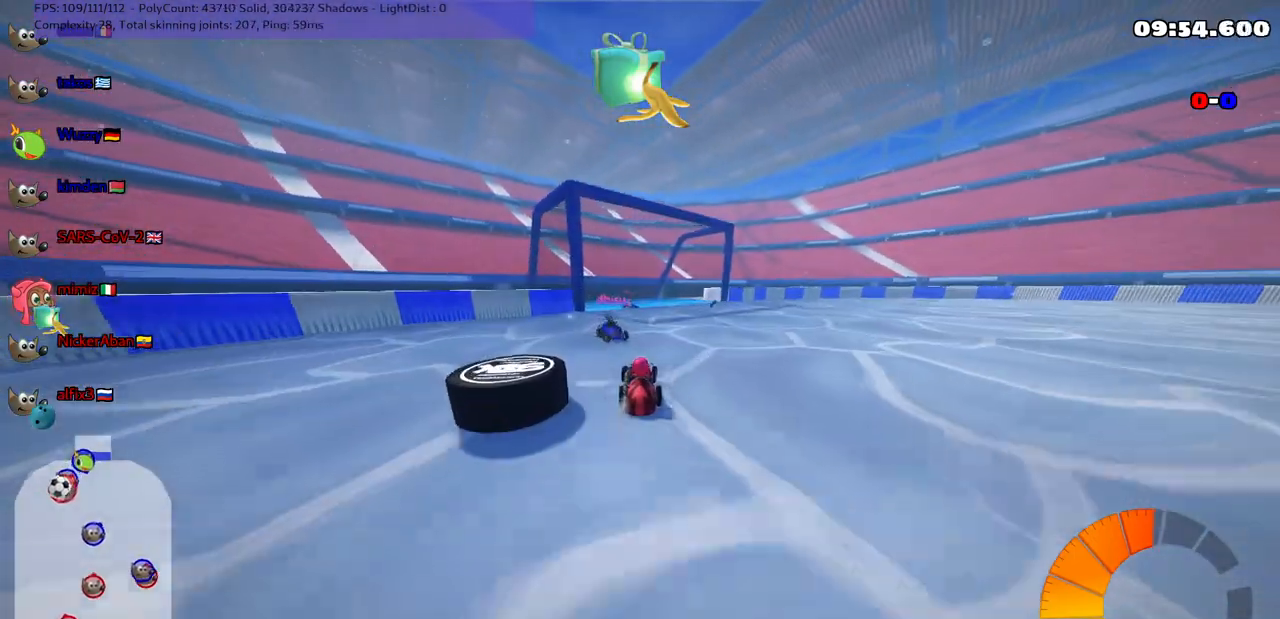
Gameplay with keyboard; each line is a JSON object with the keys held at the frame after it. "events" lists presses ("down") and releases ("up") of ".", "/", "alt_r", "b", "c", "comma", "ctrl_r", "d", "down", "f", "g", "h", "j", "k", "l", "left", "m", "n", "quote", "return", "right", "semicolon", "shift_r", "space", "super", "up" and "v" between this image and that frame as [ms after this image, input, new state], when the widget could be followed in between. No other keys are recorded. Mouse input is not recorded.
{"keys": ["down", "right"], "events": [[83, "down", "down"], [350, "right", "up"], [500, "right", "down"]]}
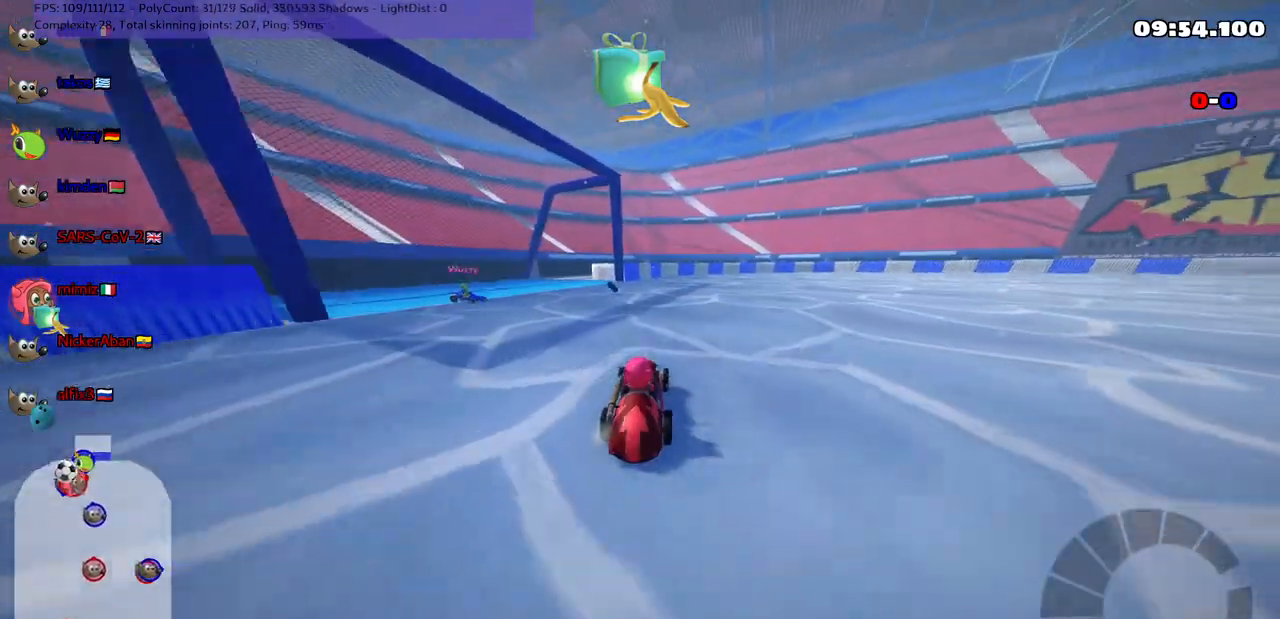
{"keys": ["right"], "events": [[483, "down", "up"]]}
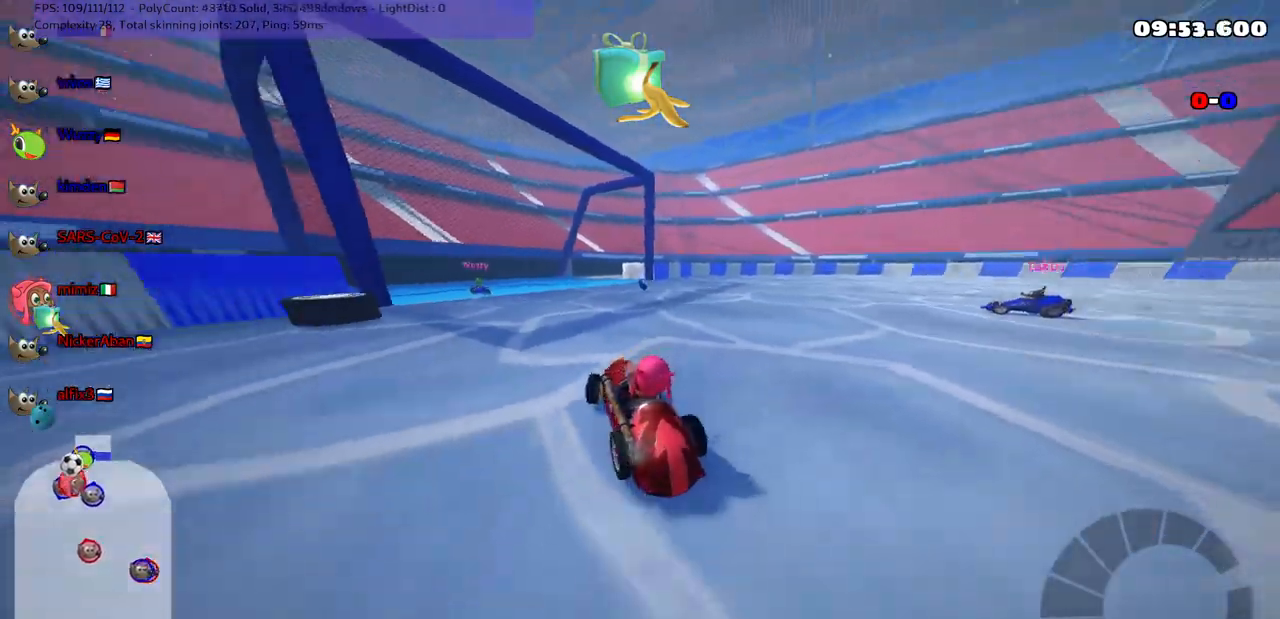
{"keys": ["right", "up"], "events": [[33, "right", "up"], [83, "up", "down"], [317, "right", "down"]]}
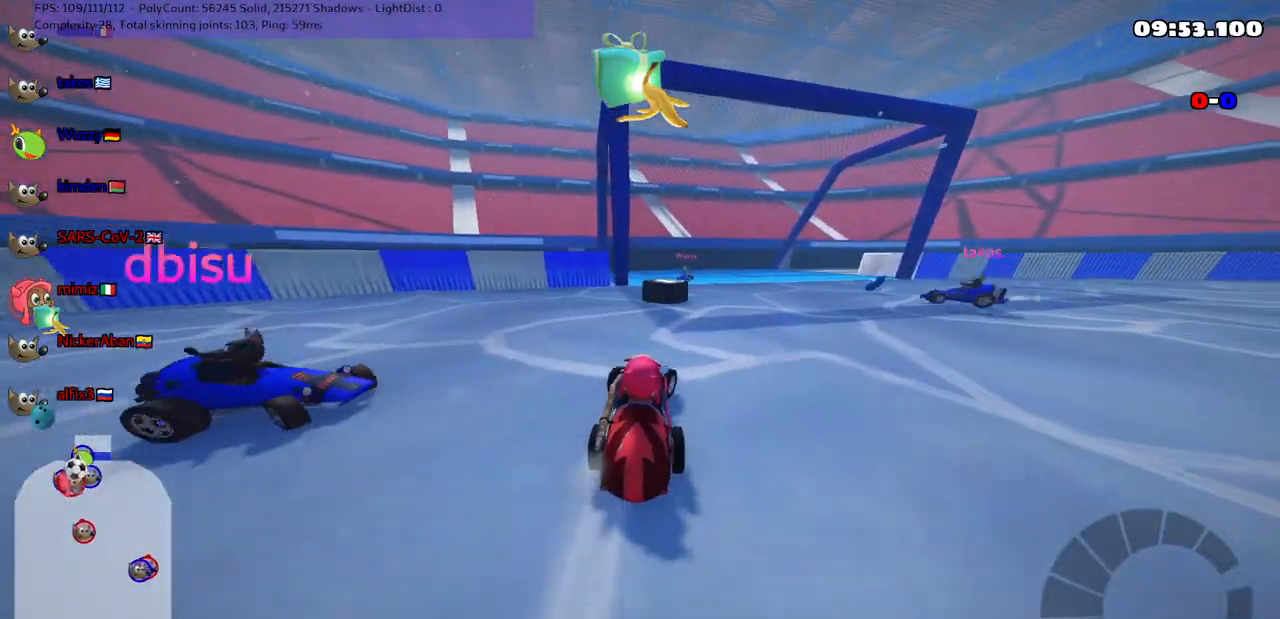
{"keys": ["up"], "events": [[433, "right", "up"]]}
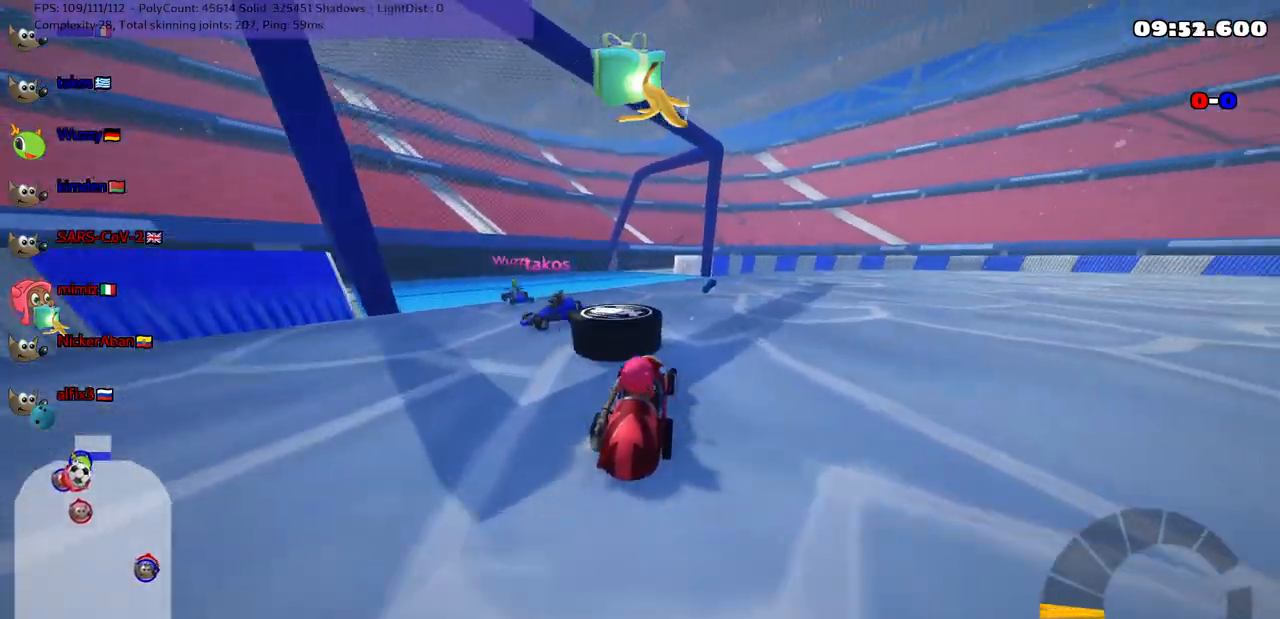
{"keys": ["left", "up"], "events": [[33, "right", "down"], [217, "right", "up"], [400, "left", "down"]]}
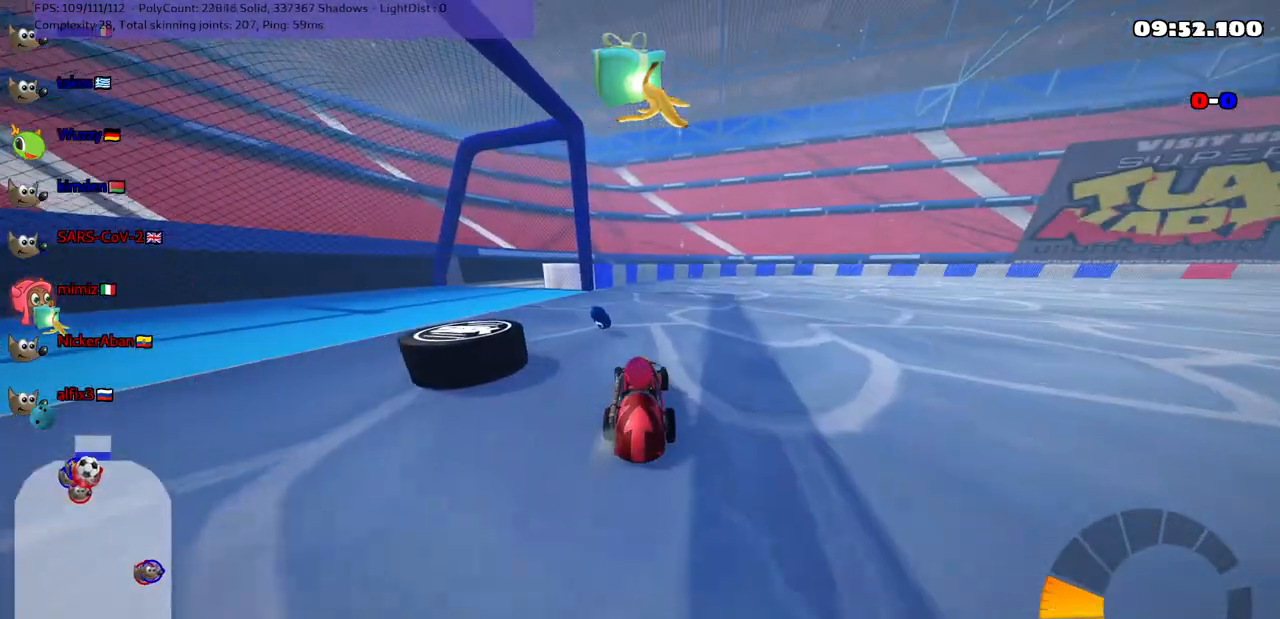
{"keys": ["up"], "events": [[50, "m", "down"], [183, "m", "up"], [433, "left", "up"]]}
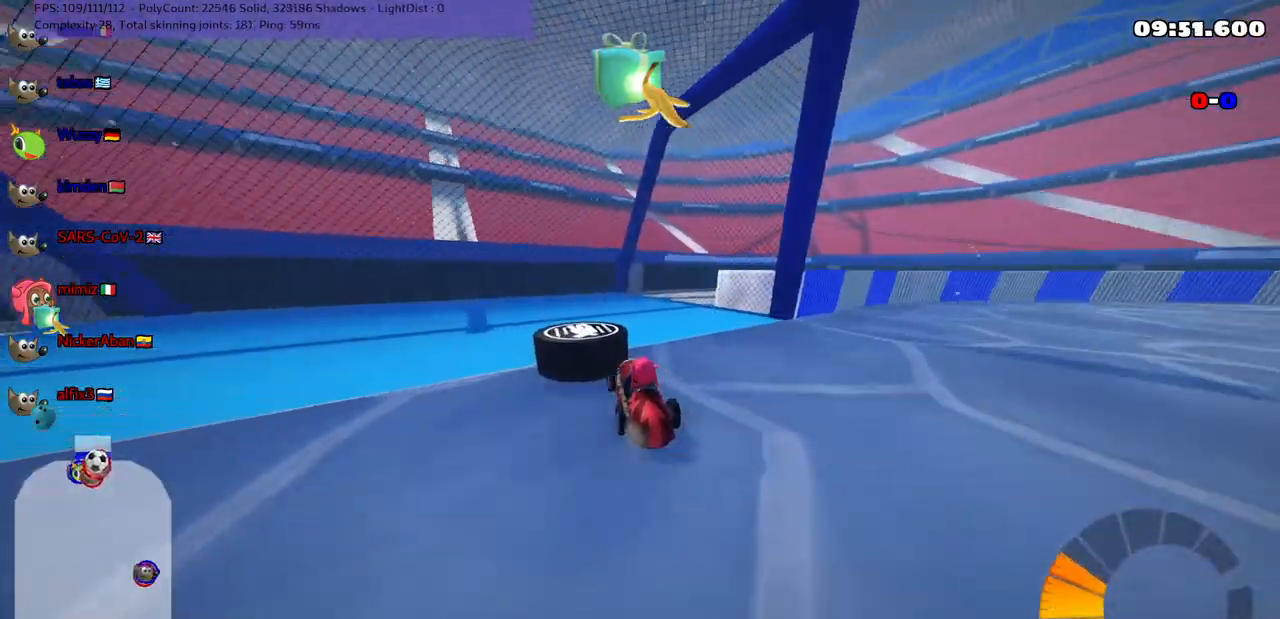
{"keys": ["up"], "events": []}
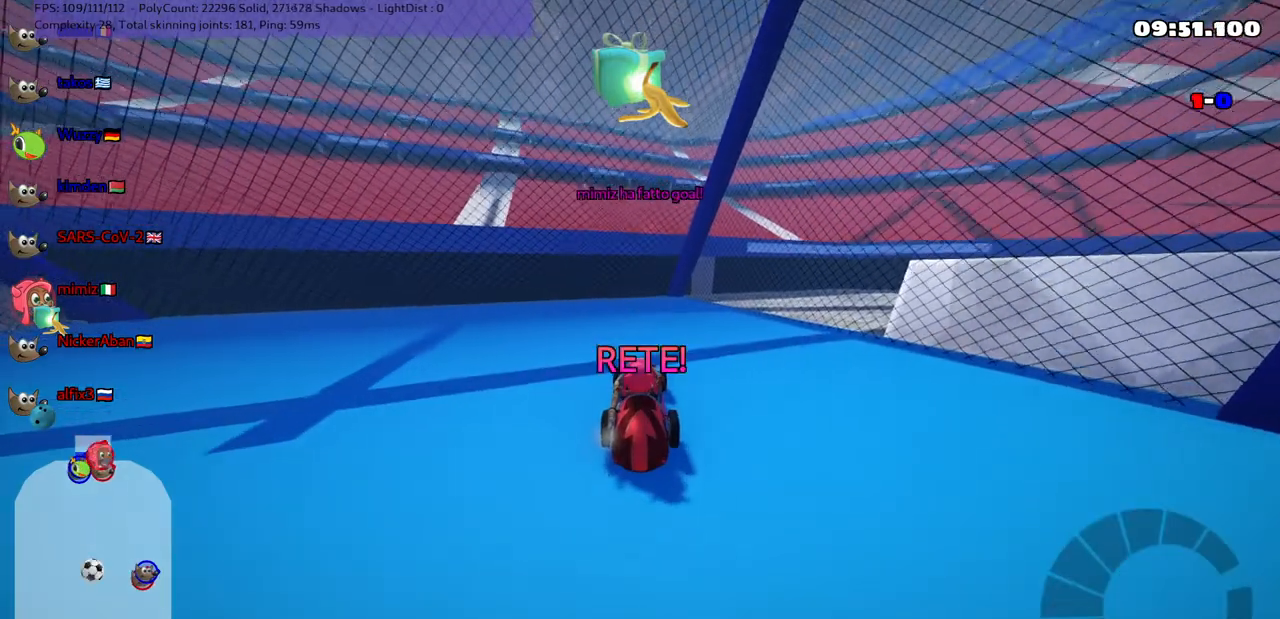
{"keys": ["up"], "events": []}
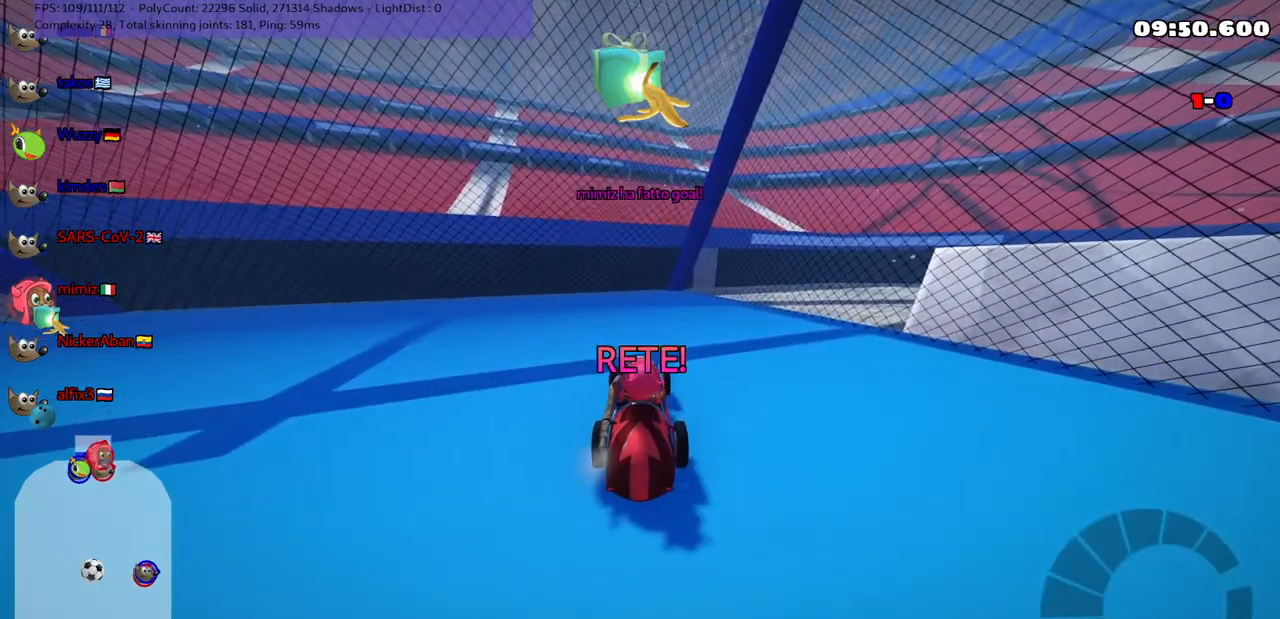
{"keys": ["up"], "events": []}
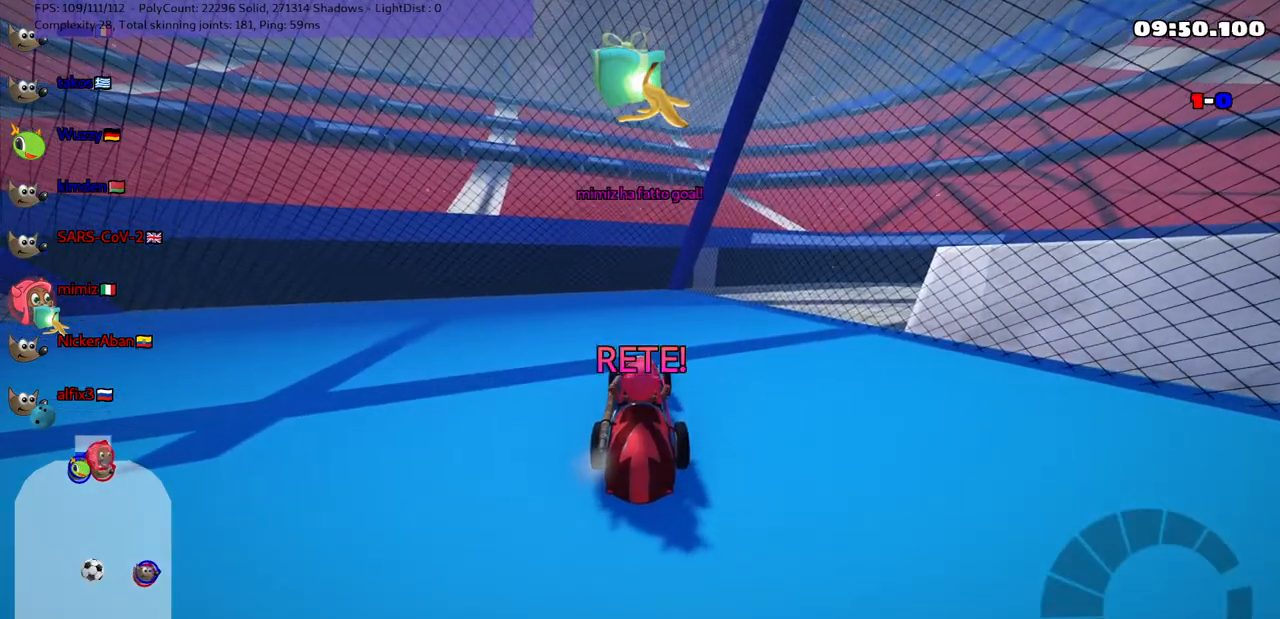
{"keys": ["up"], "events": []}
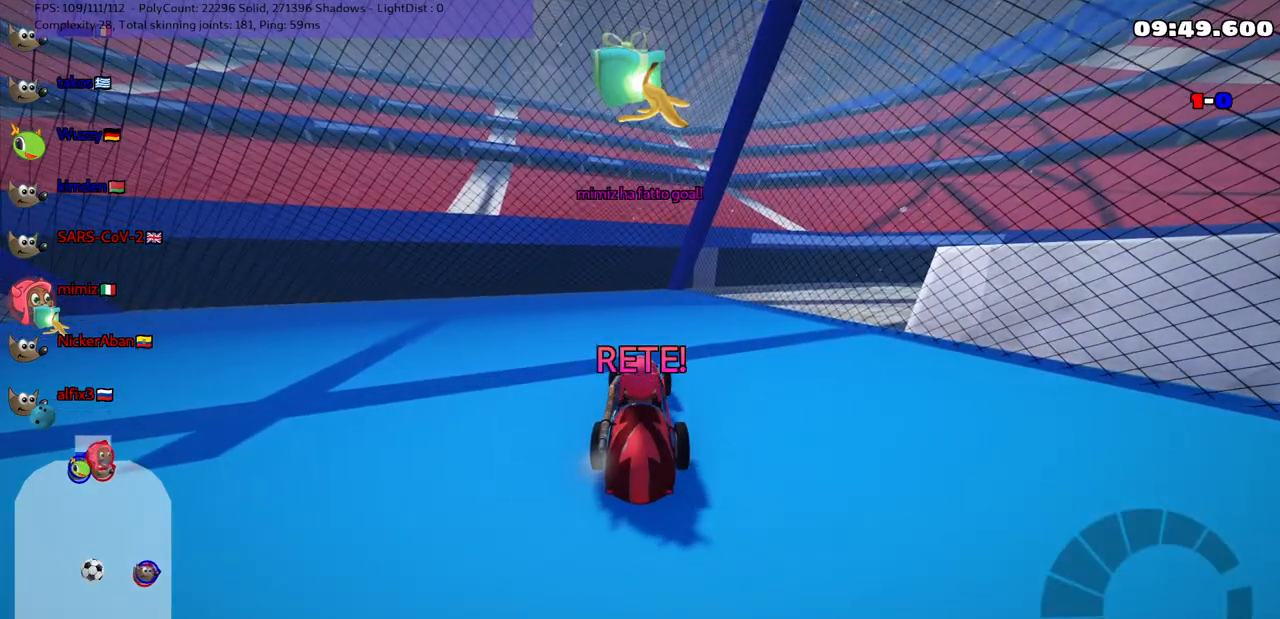
{"keys": ["up"], "events": []}
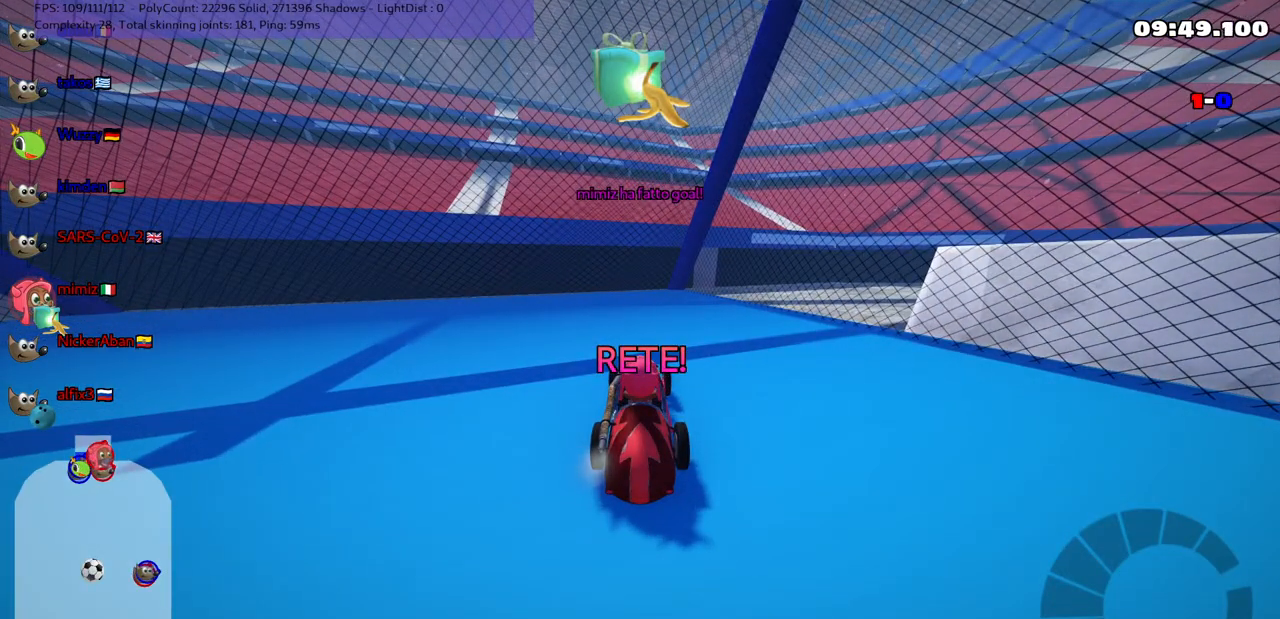
{"keys": ["up"], "events": []}
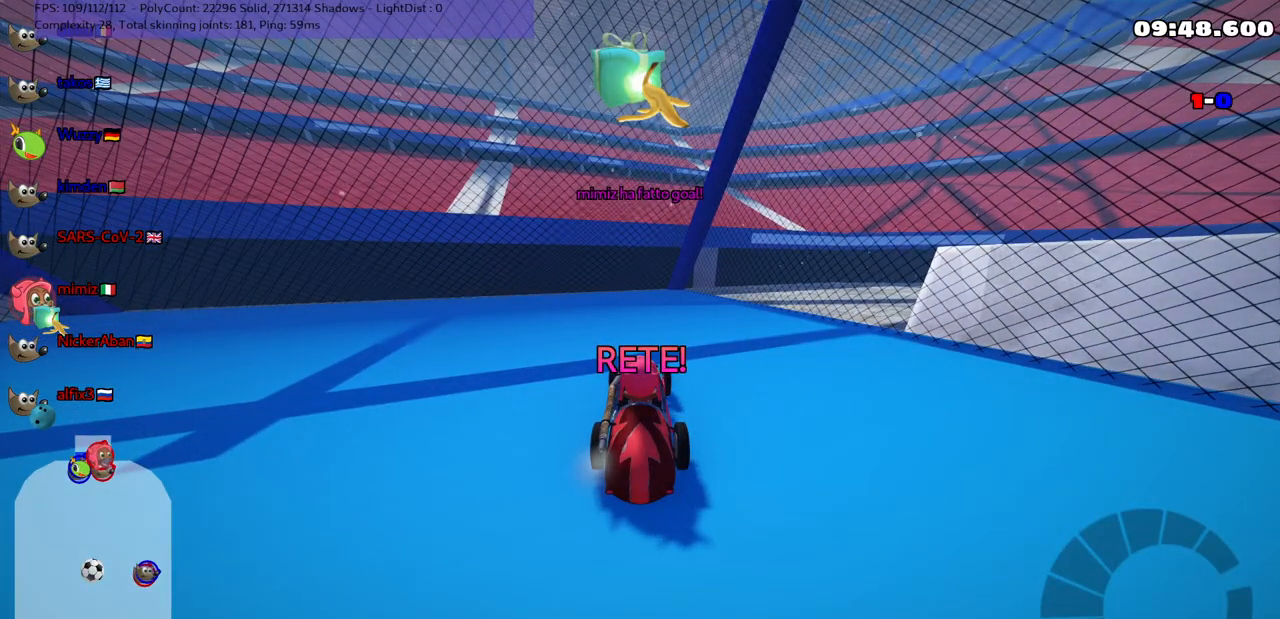
{"keys": ["right", "up"], "events": [[50, "n", "down"], [350, "right", "down"], [433, "n", "up"]]}
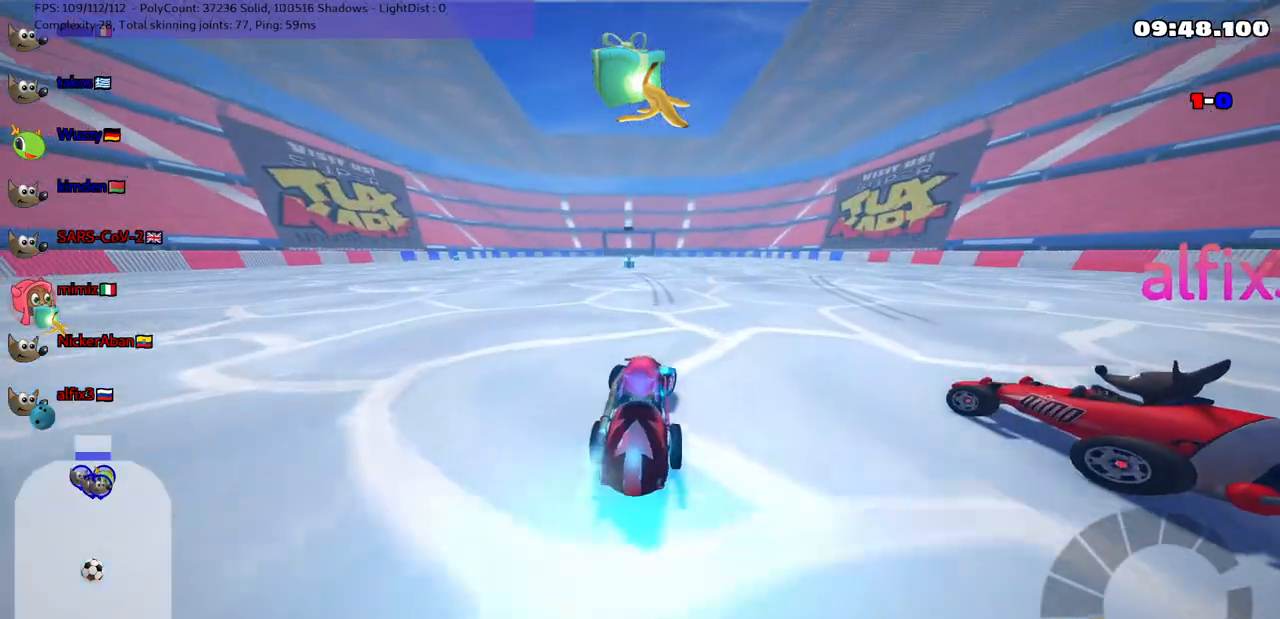
{"keys": ["m", "right", "up"], "events": [[133, "left", "down"], [133, "right", "up"], [183, "m", "down"], [183, "right", "down"], [233, "left", "up"], [367, "left", "down"], [467, "left", "up"]]}
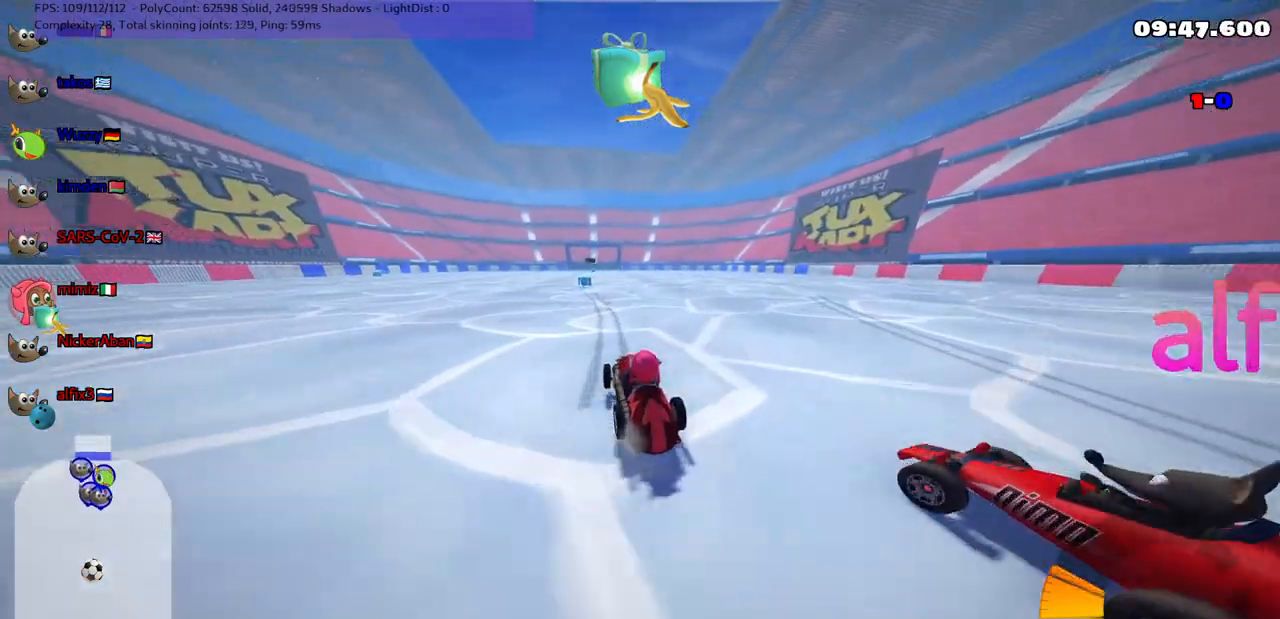
{"keys": ["m", "right", "up"], "events": [[117, "left", "down"], [167, "left", "up"]]}
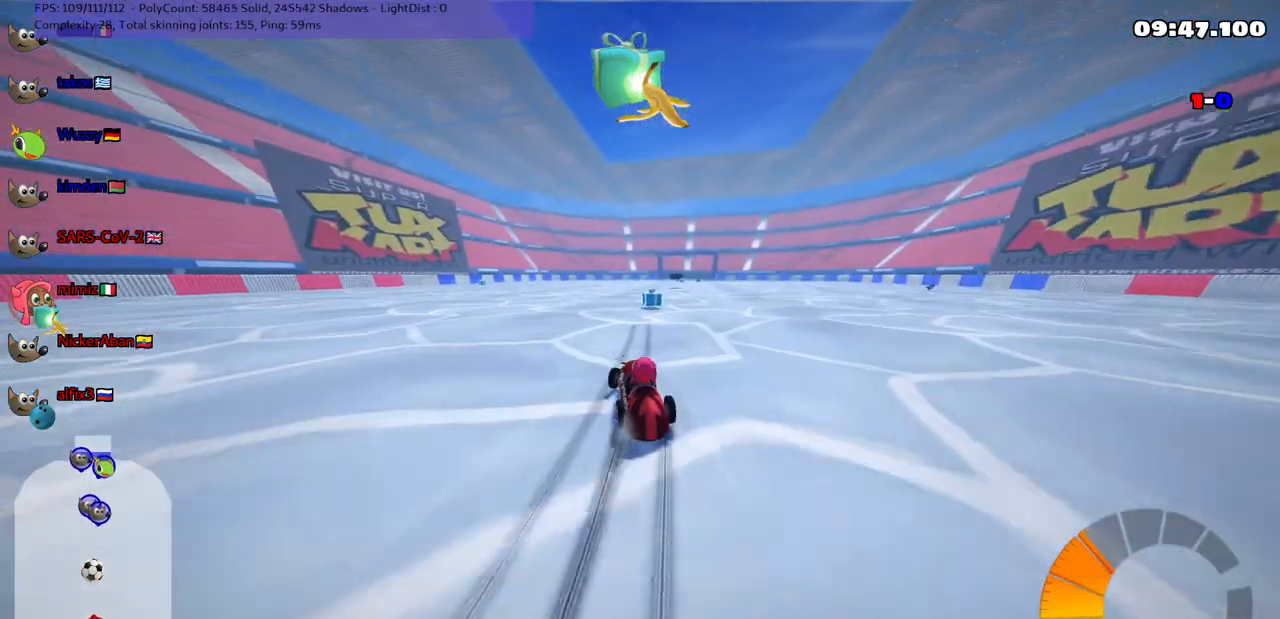
{"keys": ["right", "up"], "events": [[317, "m", "up"], [317, "n", "down"], [450, "n", "up"]]}
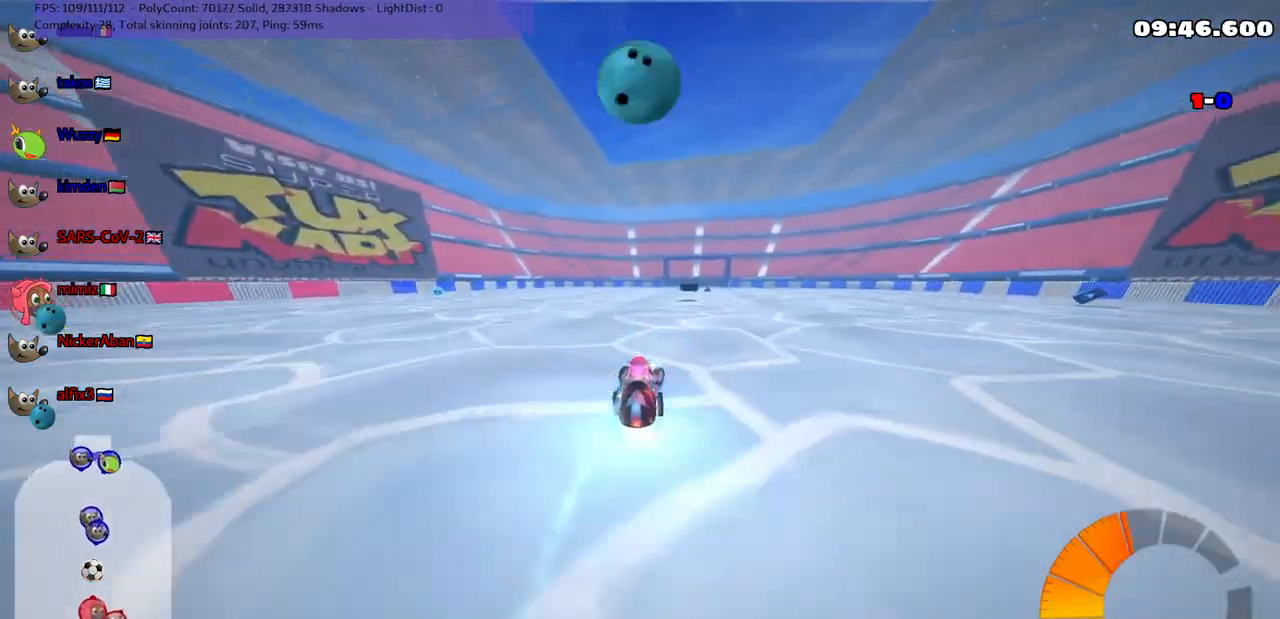
{"keys": ["left", "m", "up"], "events": [[50, "right", "up"], [333, "space", "down"], [383, "left", "down"], [383, "m", "down"], [433, "space", "up"]]}
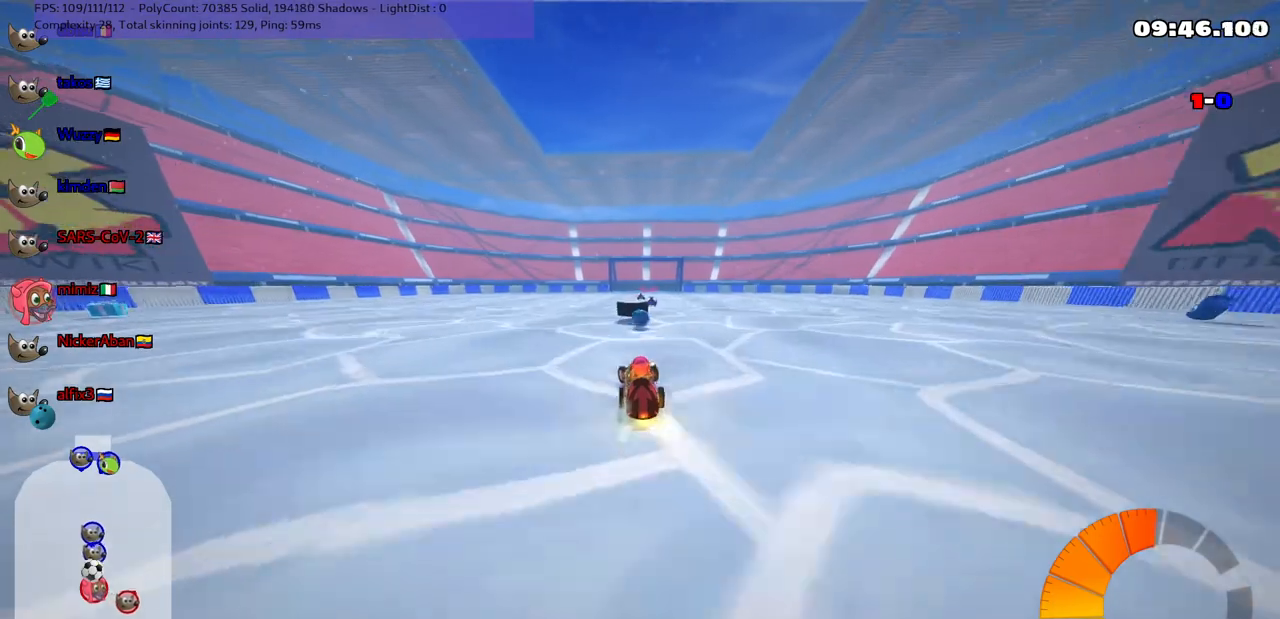
{"keys": ["m", "right", "up"], "events": [[167, "m", "up"], [450, "left", "up"], [450, "right", "down"], [500, "m", "down"]]}
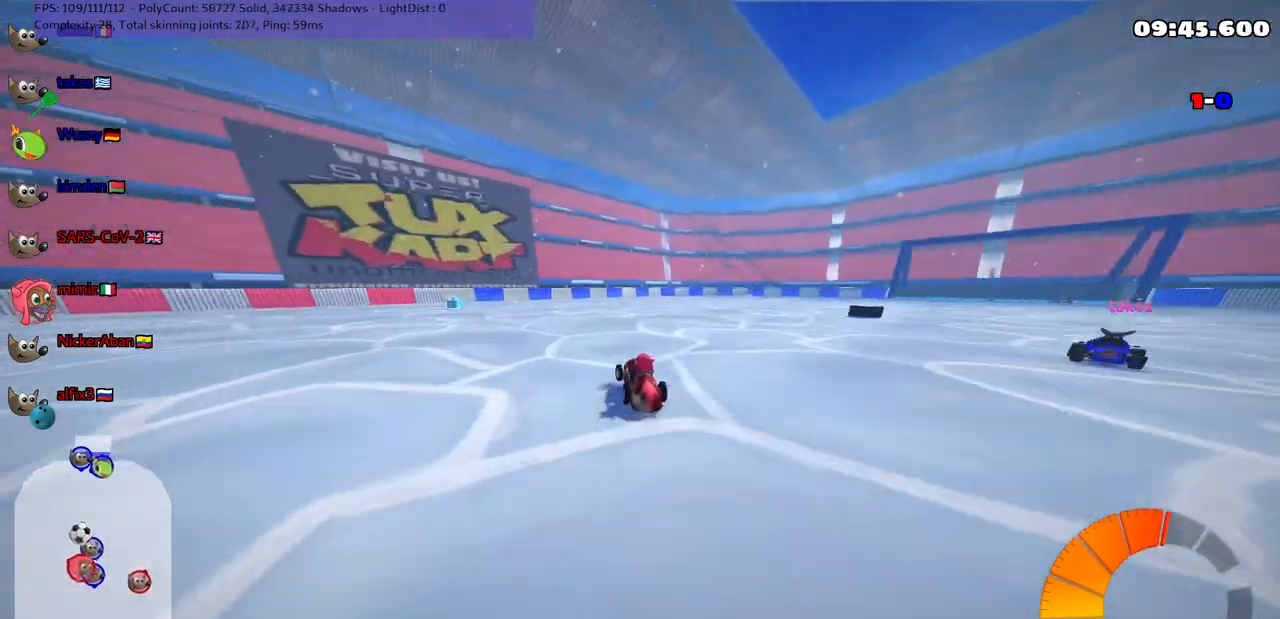
{"keys": ["m", "right"], "events": [[133, "up", "up"], [233, "down", "down"], [333, "left", "down"], [383, "right", "up"], [433, "down", "up"], [483, "left", "up"], [483, "right", "down"]]}
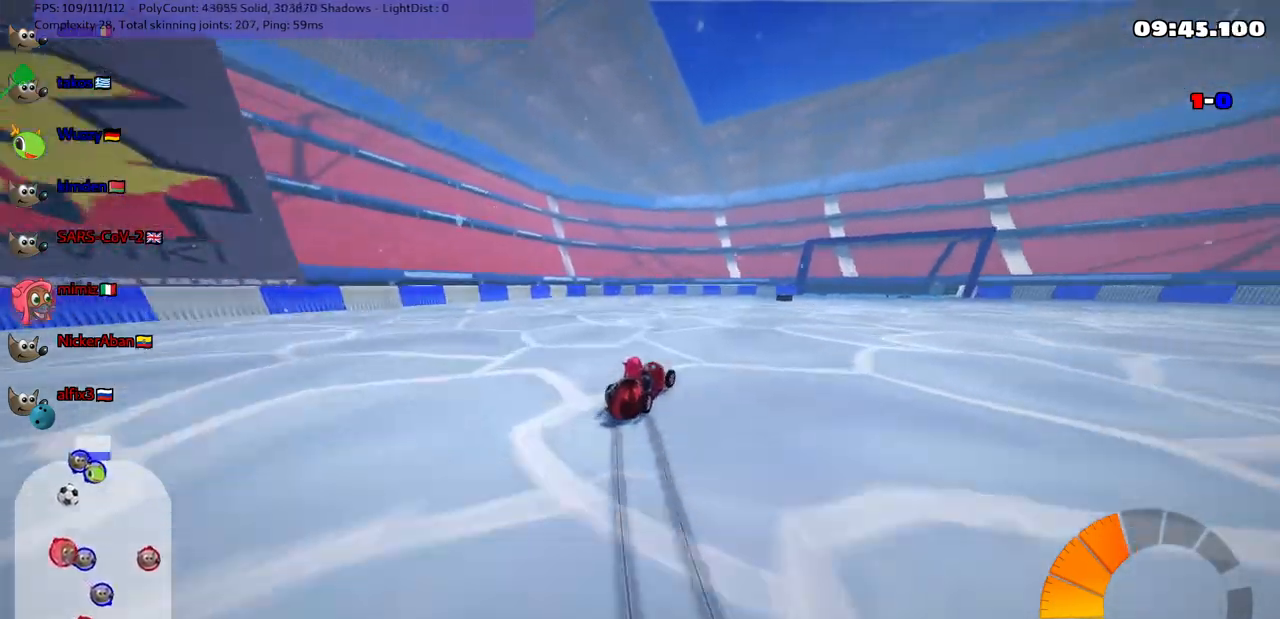
{"keys": ["left", "m", "up"], "events": [[117, "right", "up"], [167, "left", "down"], [167, "up", "down"]]}
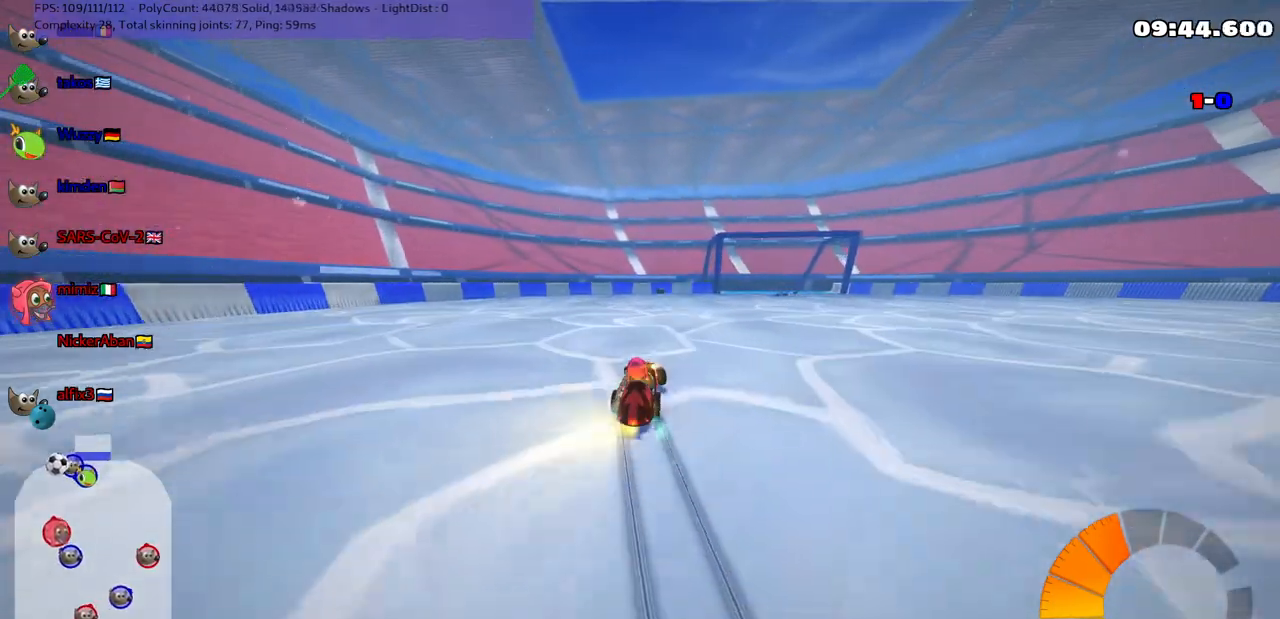
{"keys": ["left", "up"], "events": [[233, "m", "up"], [417, "left", "up"], [483, "left", "down"]]}
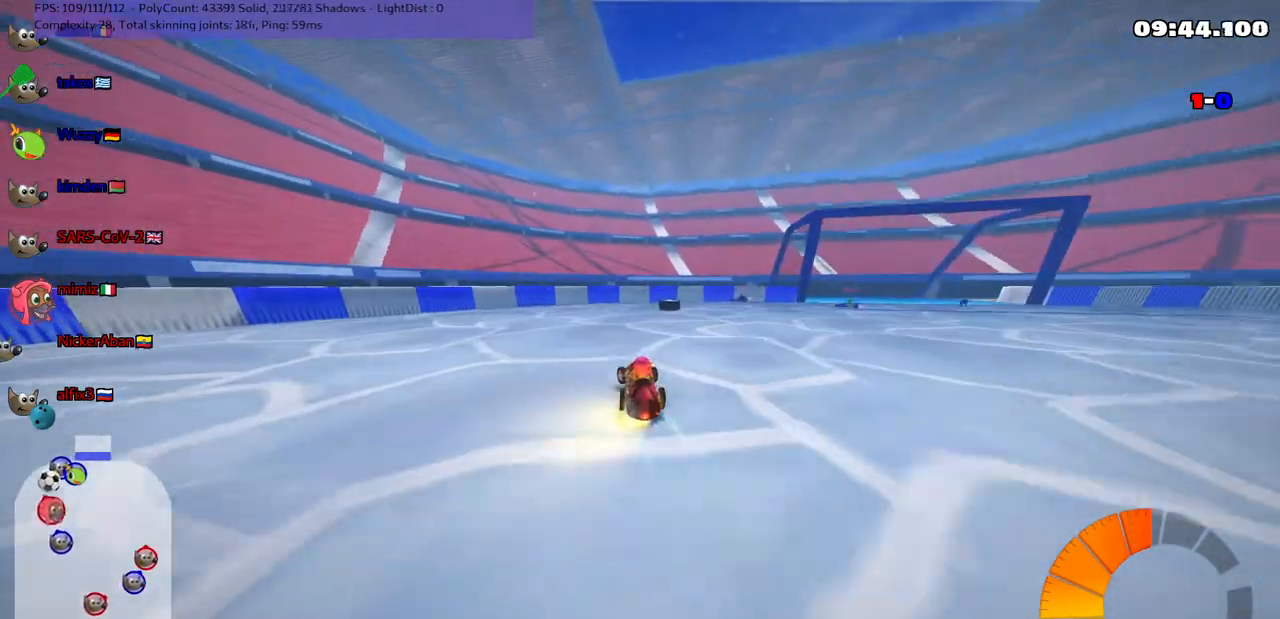
{"keys": ["down", "m", "right"], "events": [[67, "left", "up"], [117, "up", "up"], [150, "right", "down"], [217, "down", "down"], [250, "m", "down"]]}
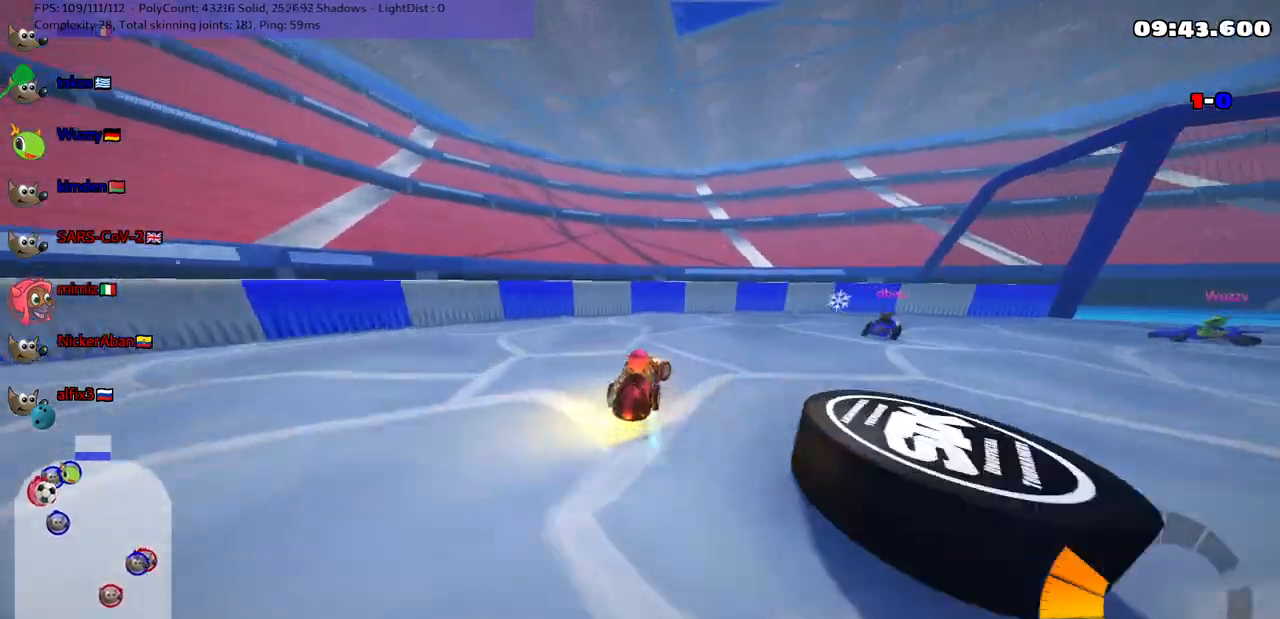
{"keys": ["m", "right", "up"], "events": [[33, "m", "up"], [233, "down", "up"], [367, "m", "down"], [367, "up", "down"]]}
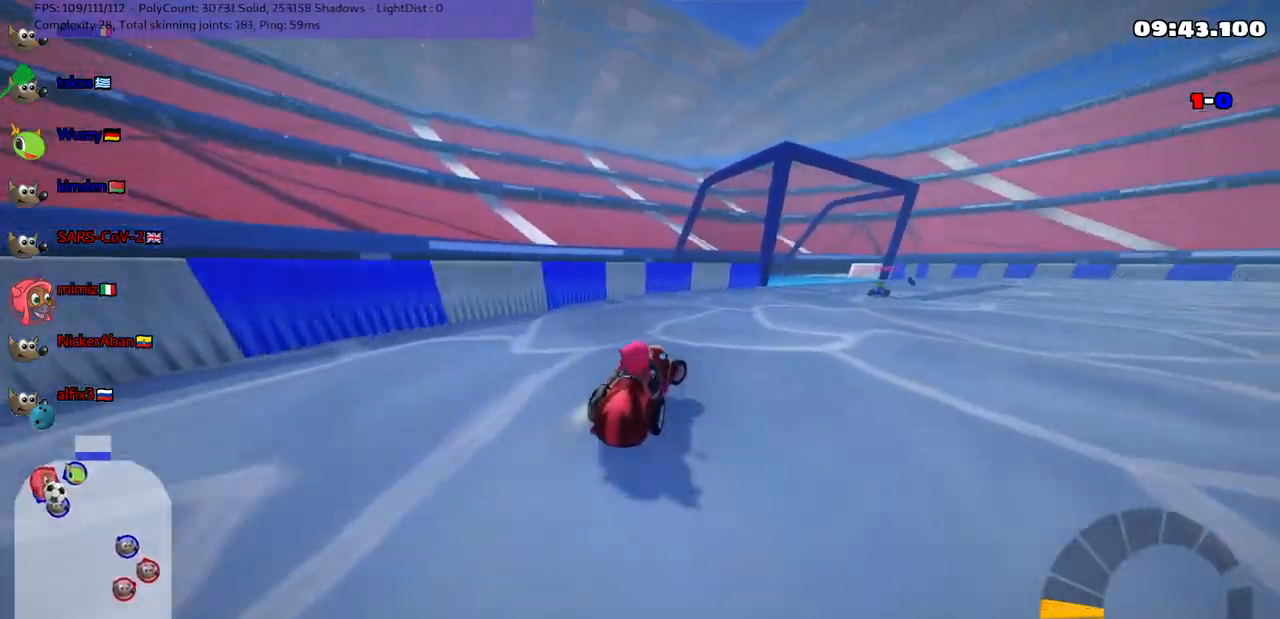
{"keys": ["right", "up"], "events": [[17, "up", "up"], [67, "down", "down"], [100, "down", "up"], [167, "m", "up"], [250, "up", "down"]]}
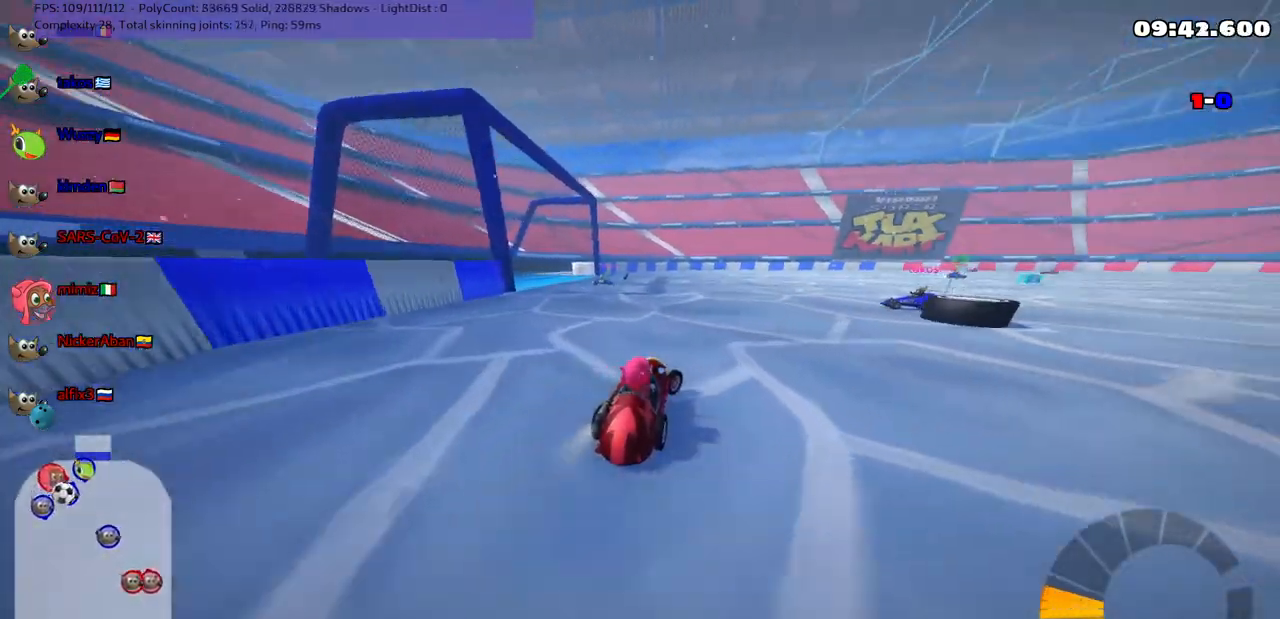
{"keys": ["right", "up"], "events": []}
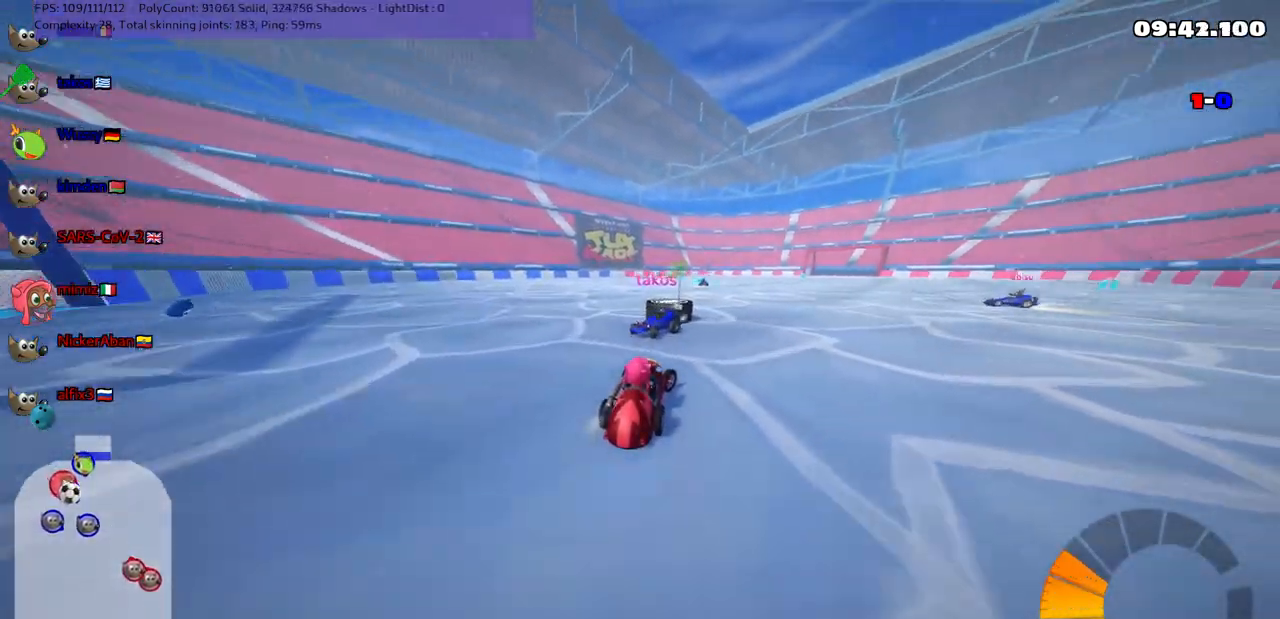
{"keys": ["left", "up"], "events": [[17, "right", "up"], [67, "up", "up"], [117, "left", "down"], [117, "m", "down"], [350, "m", "up"], [350, "up", "down"]]}
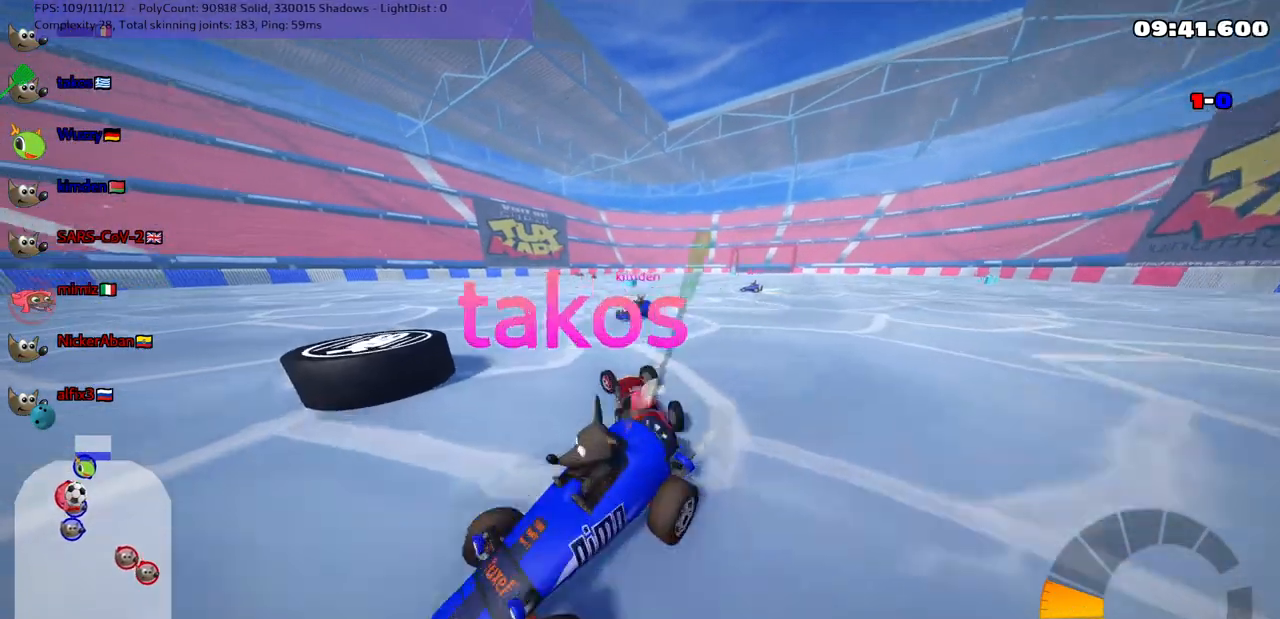
{"keys": ["left"], "events": [[133, "m", "down"], [317, "up", "up"], [417, "m", "up"]]}
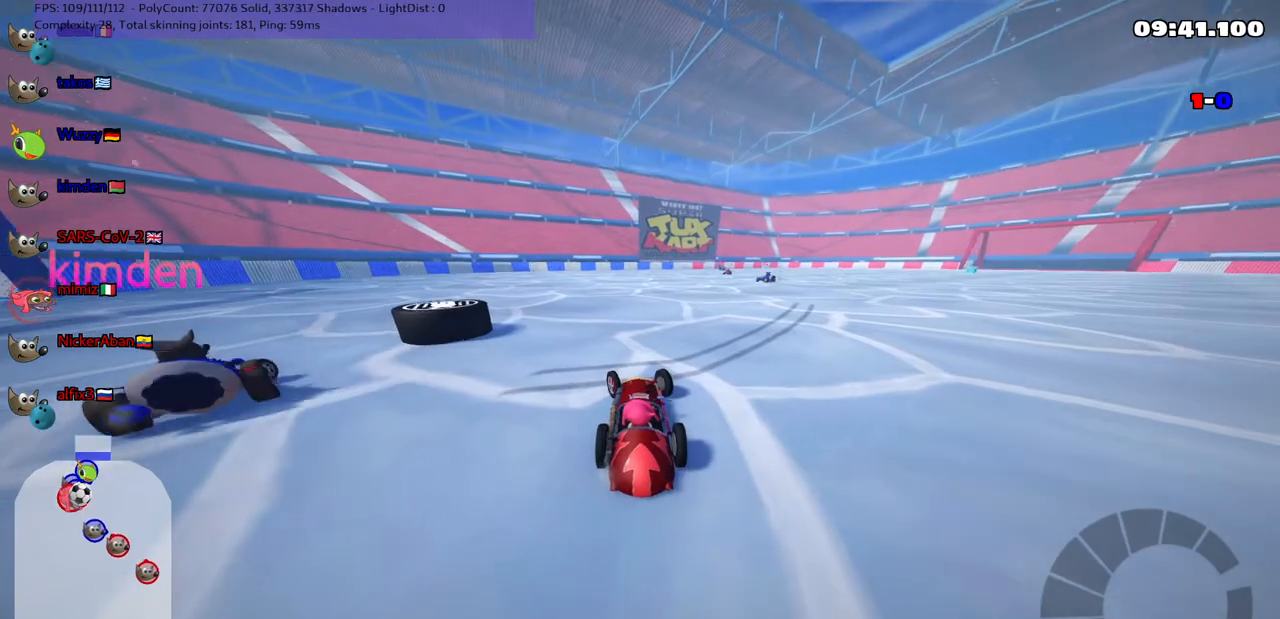
{"keys": ["left", "up"], "events": [[17, "left", "up"], [17, "right", "down"], [17, "up", "down"], [117, "right", "up"], [383, "left", "down"]]}
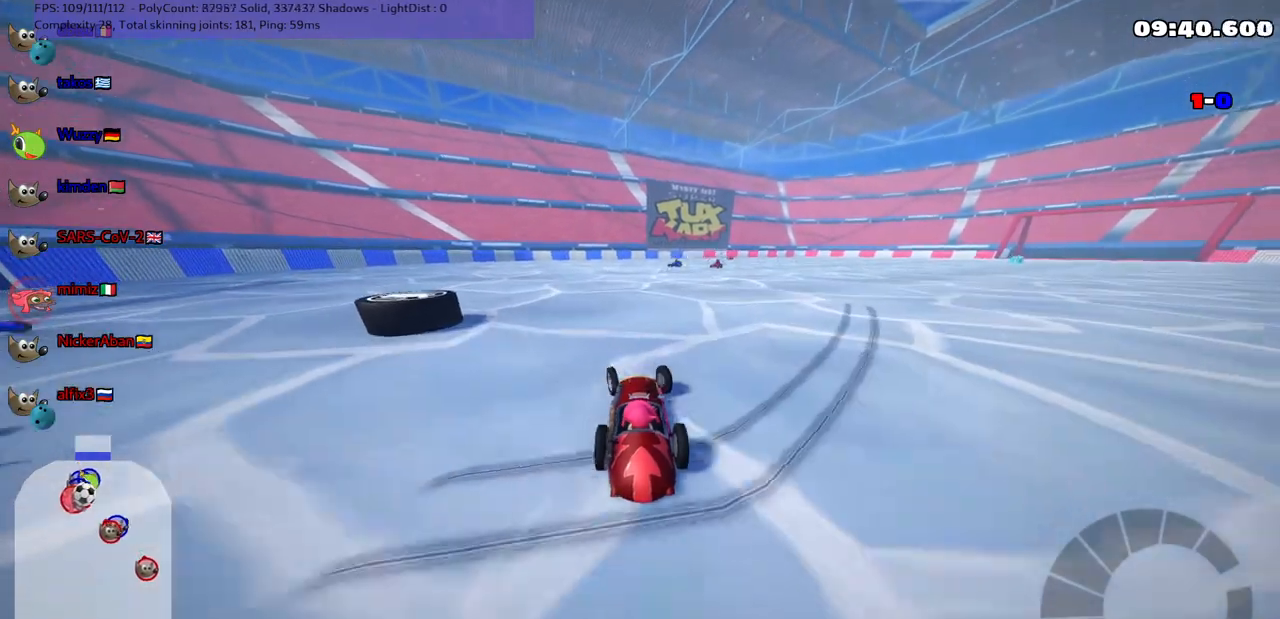
{"keys": ["m", "up"], "events": [[317, "m", "down"], [367, "left", "up"], [367, "right", "down"], [467, "right", "up"]]}